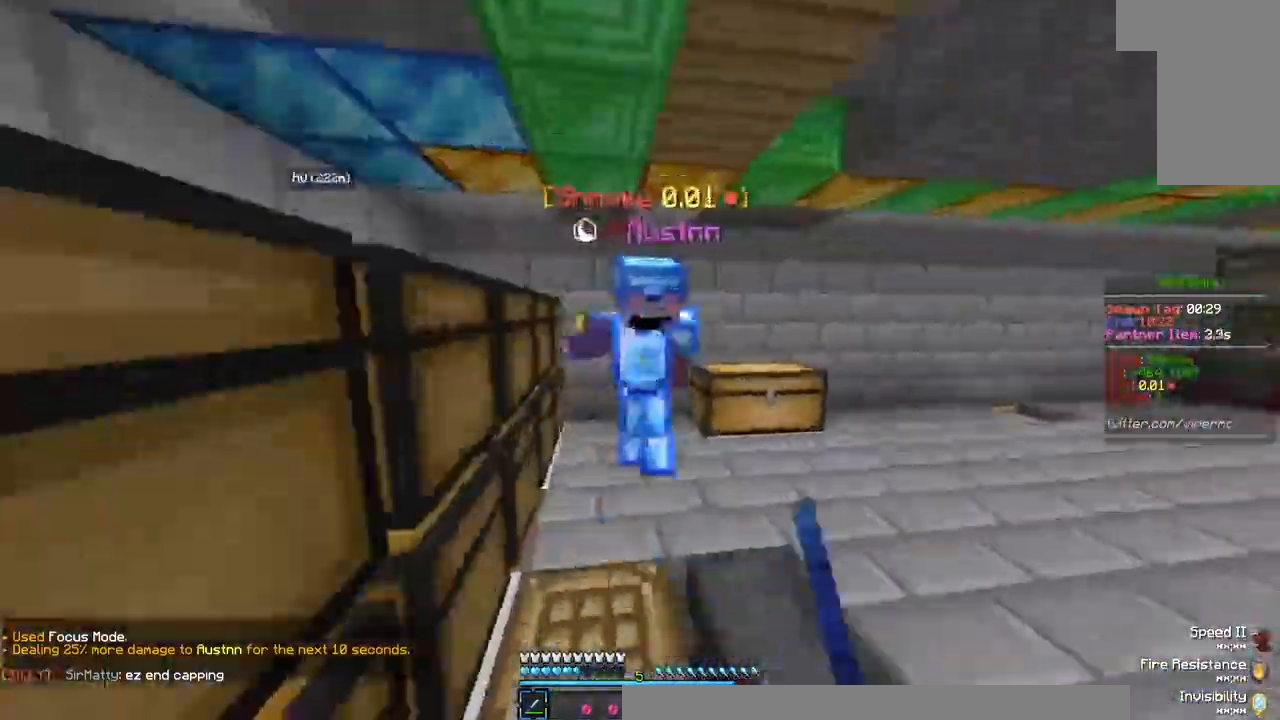
Gameplay with keyboard and mouse; each line is a JSON object with the keys and mouse buttons held at the frame after it. "events" lists presses ("down") and releases ("up") of "a", "d", "s", "w", "mouse_left" and "mouse_right" between this image and that frame as [ms after this image, input, new state], when the widget could be followed in between. "mouse_left", "mouse_right" = the "left", "right" buttons of the "mouse" list. No other keys are recorded. Fast repeated clicks can show as one long hold. Mouse movement is not recorded.
{"keys": ["d", "w"], "mouse": ["left"], "events": [[100, "mouse_left", "down"], [267, "w", "up"], [333, "w", "down"], [467, "d", "down"]]}
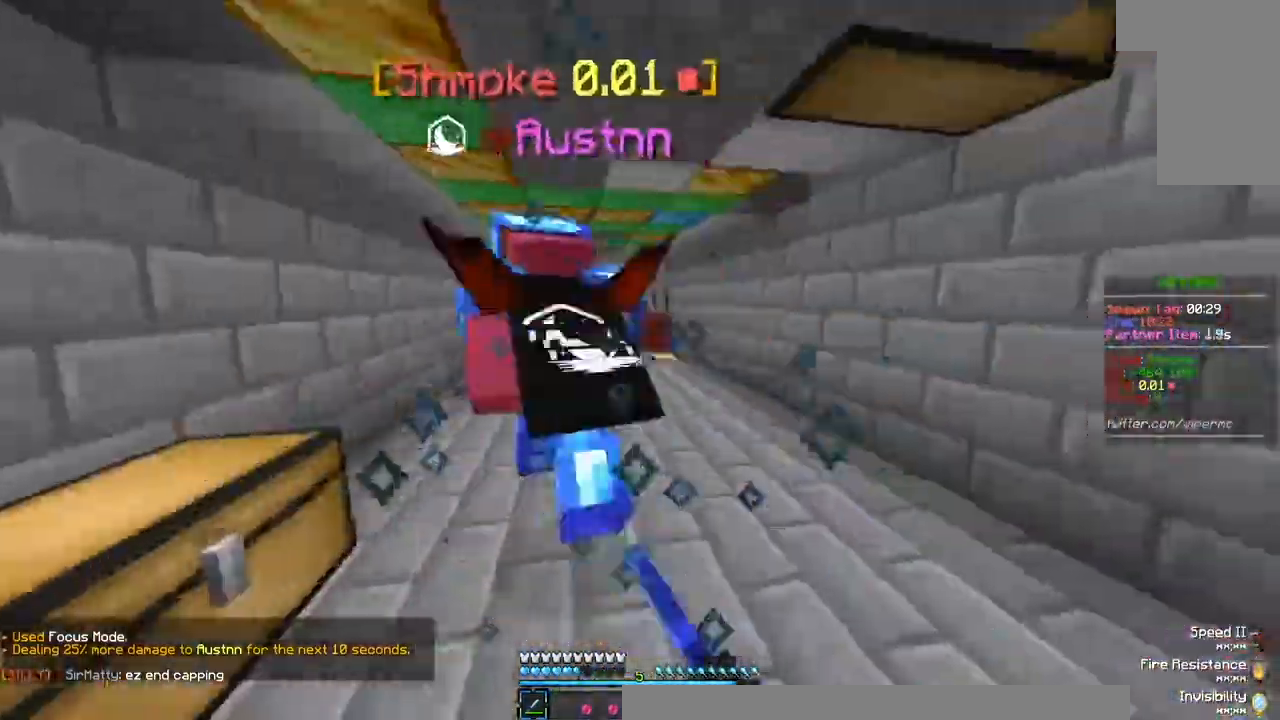
{"keys": ["w"], "mouse": ["left"], "events": [[167, "d", "up"]]}
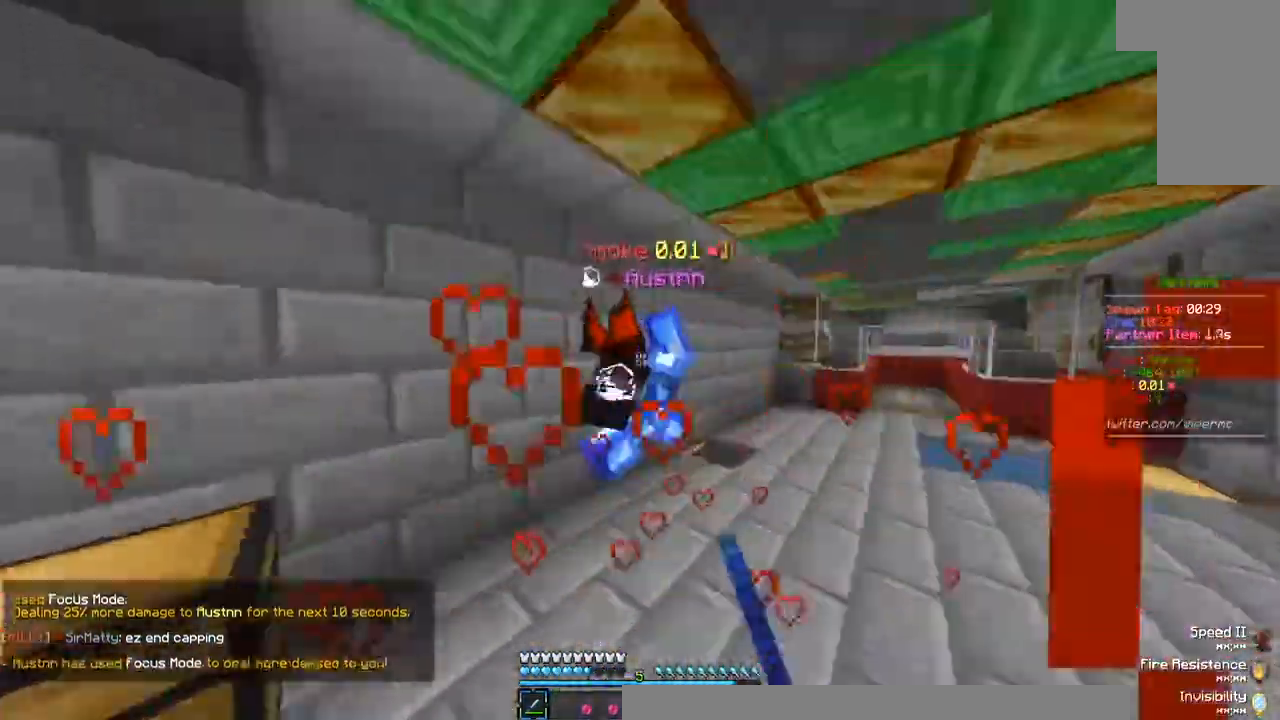
{"keys": ["w"], "mouse": ["left"], "events": [[333, "w", "up"], [400, "w", "down"]]}
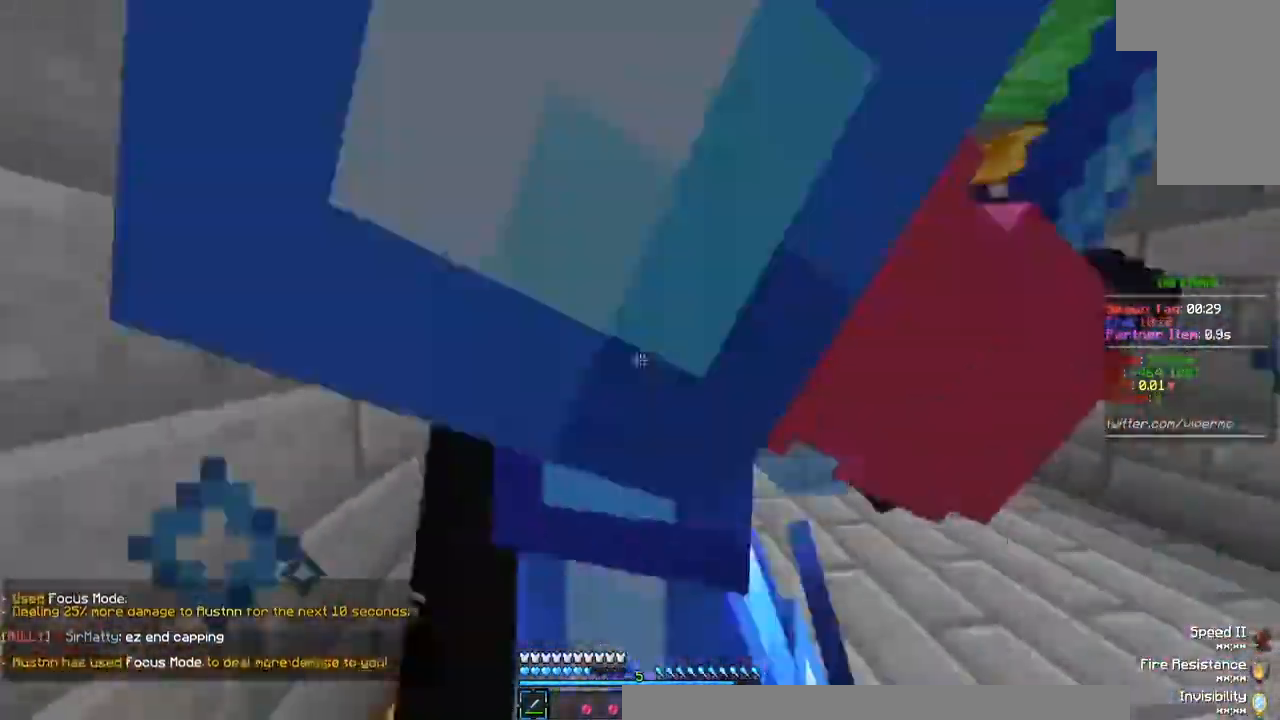
{"keys": ["w"], "mouse": ["left"], "events": [[67, "w", "up"], [267, "w", "down"]]}
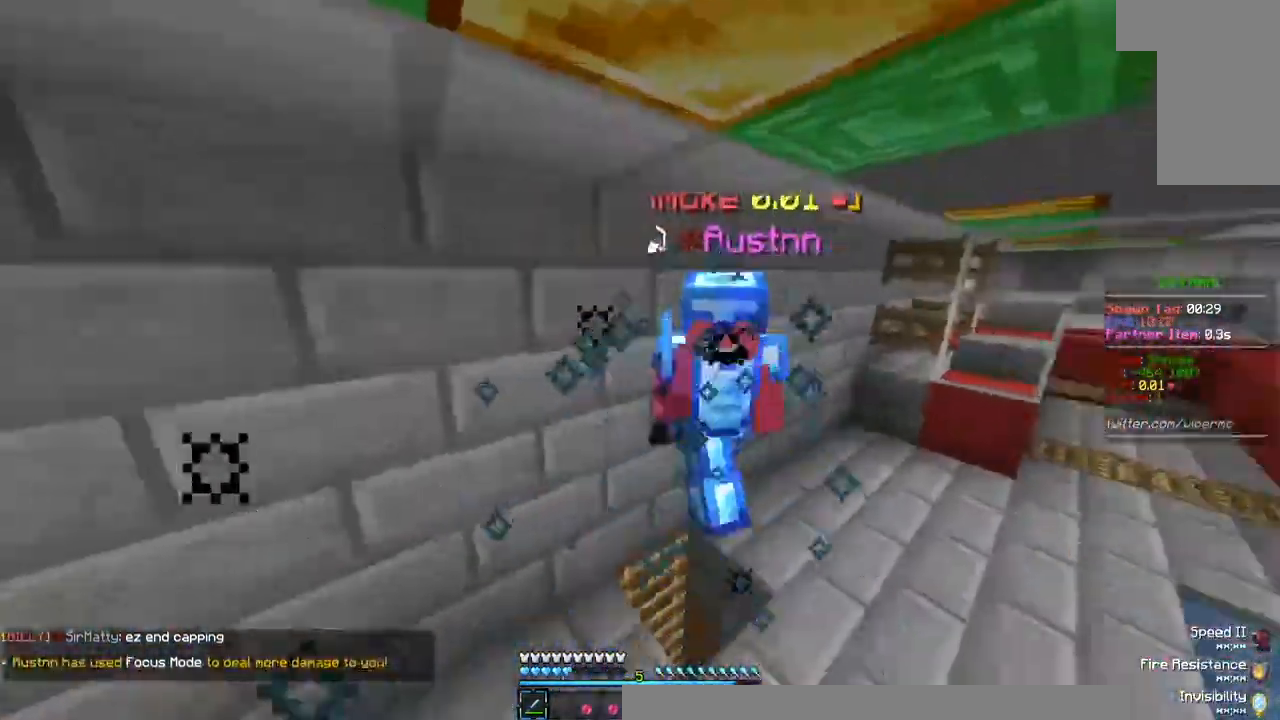
{"keys": ["w"], "mouse": ["left"], "events": []}
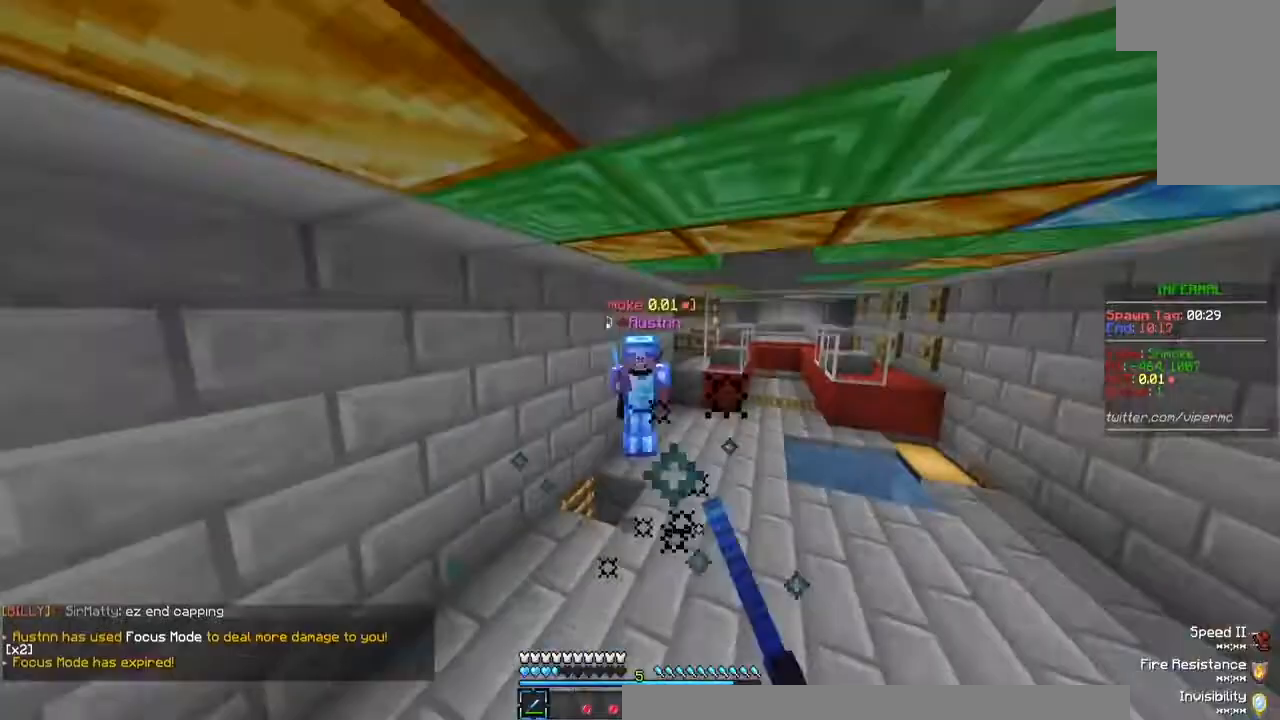
{"keys": ["w"], "mouse": ["left"], "events": [[133, "mouse_left", "up"], [200, "mouse_left", "down"]]}
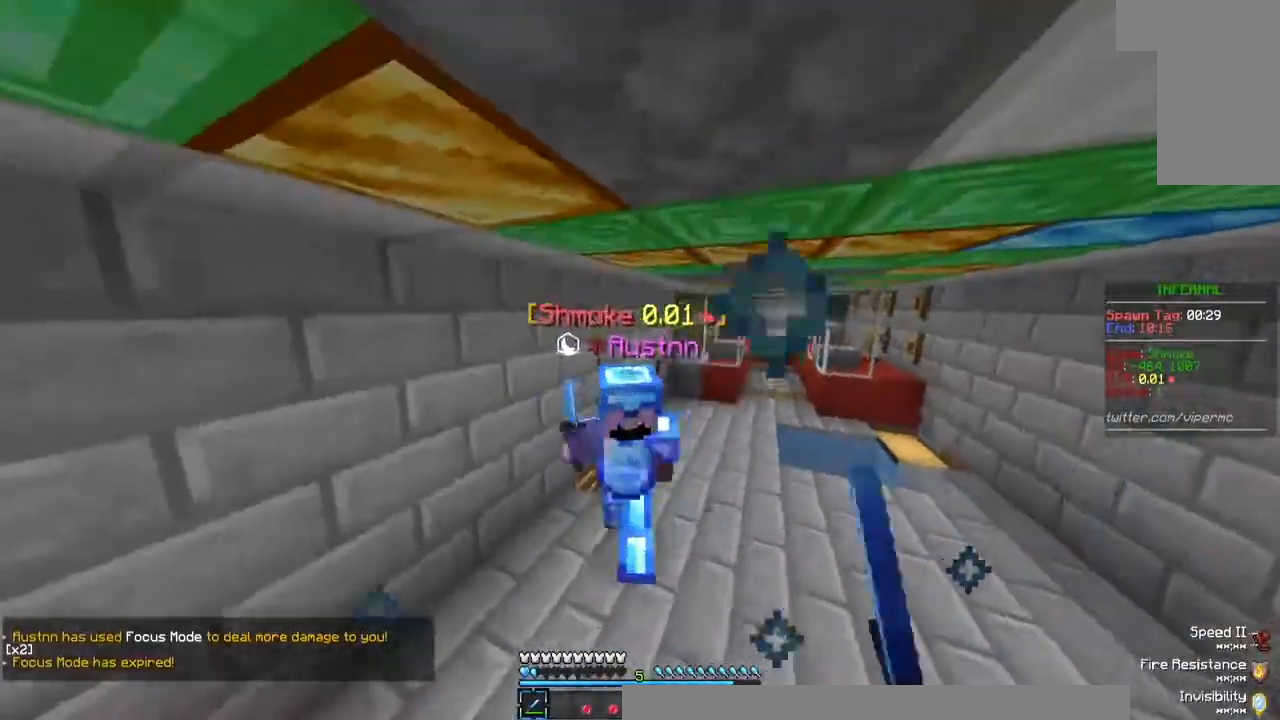
{"keys": ["w"], "mouse": ["left"], "events": [[100, "mouse_left", "up"], [167, "mouse_left", "down"], [333, "w", "up"], [433, "w", "down"]]}
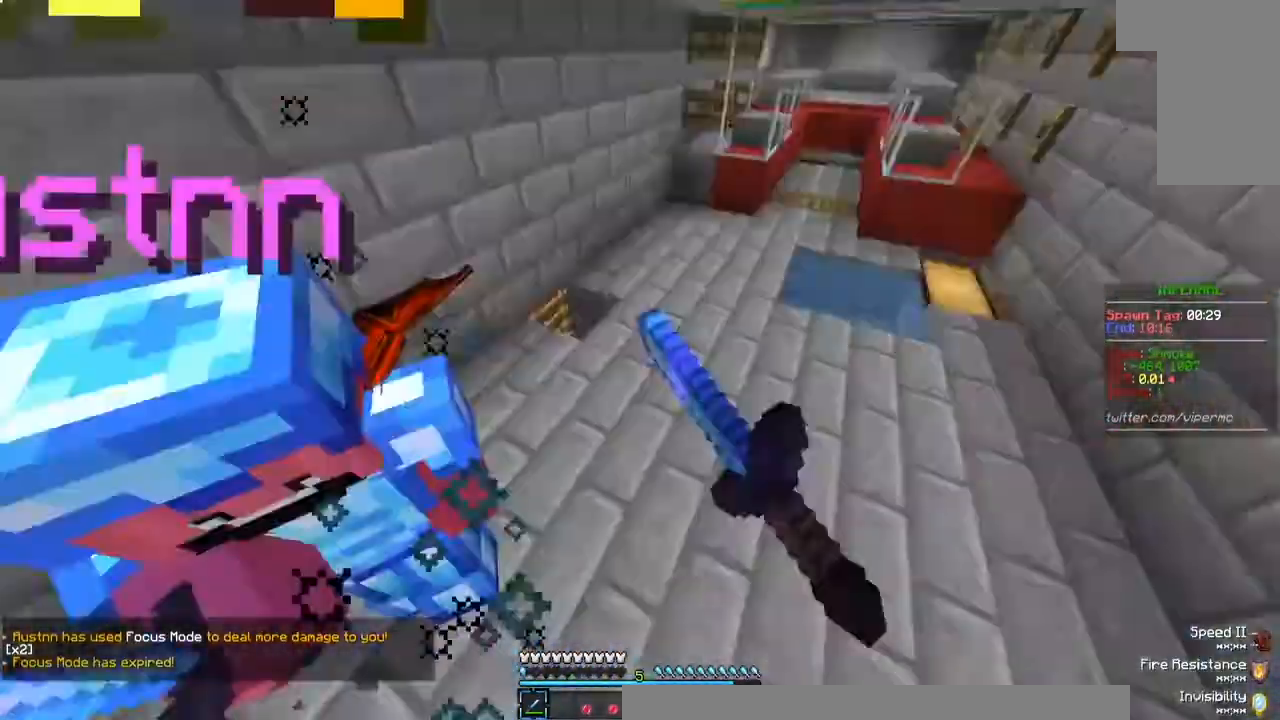
{"keys": [], "mouse": [], "events": [[33, "mouse_left", "up"], [100, "mouse_right", "down"], [133, "w", "up"], [167, "mouse_right", "up"], [233, "w", "down"], [267, "mouse_right", "down"], [400, "mouse_right", "up"], [400, "w", "up"]]}